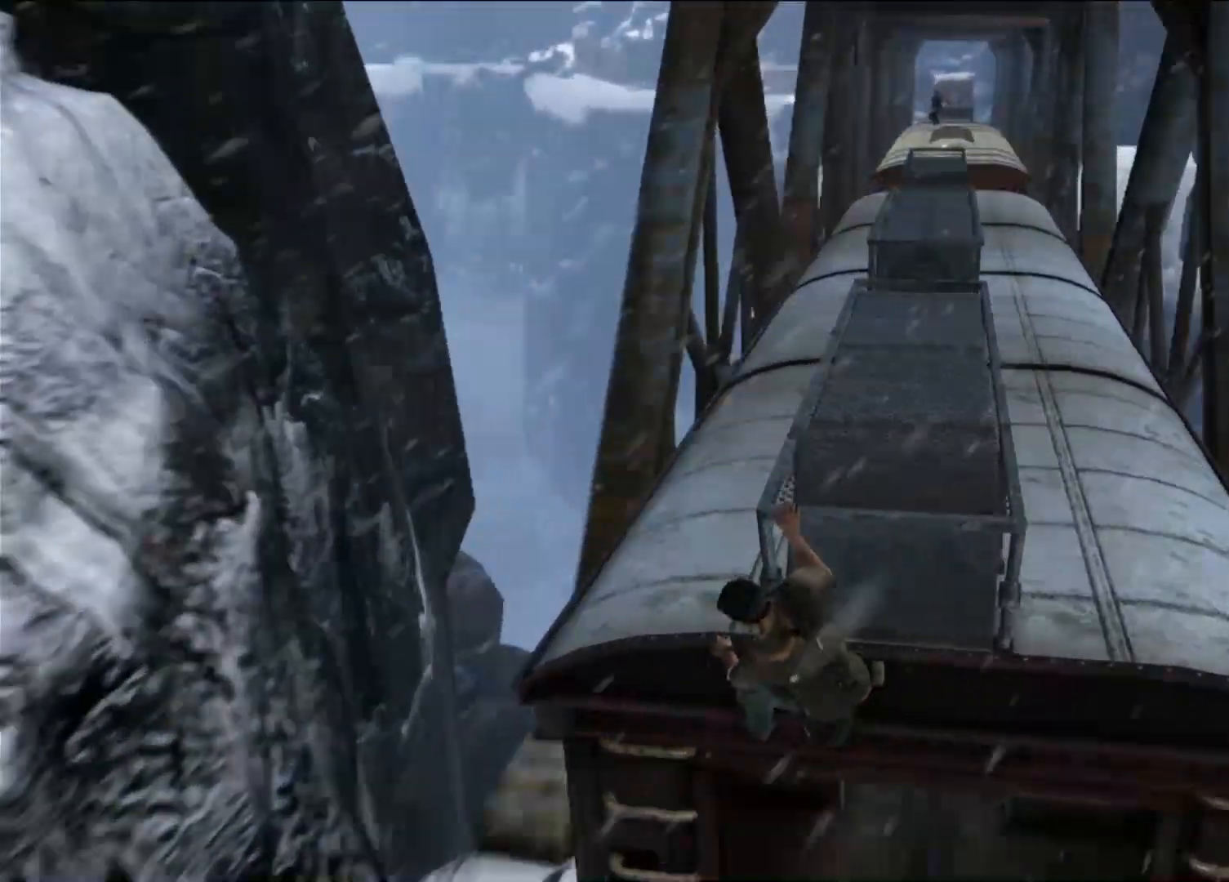
Gameplay with a controller (PlayStation layout); each line is a JSON object with the inputs held at the frame after it. "events" lists button and stick changes between this image and that frame as [ms after this image, input, new state], when the widget could be followed in between. Not read: R3.
{"buttons": [], "left_stick": "down-left", "right_stick": "center", "events": [[67, "CROSS", "down"], [217, "CROSS", "up"]]}
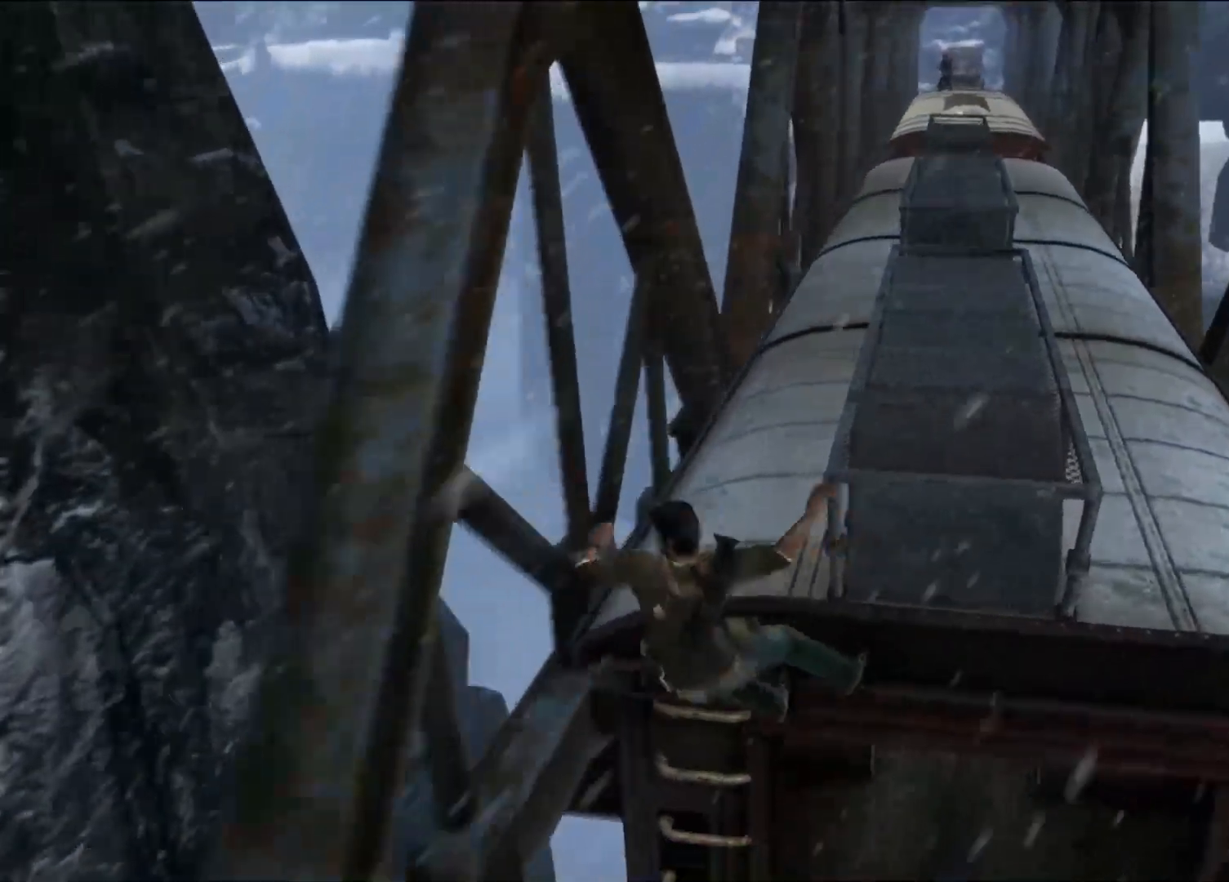
{"buttons": [], "left_stick": "down", "right_stick": "center", "events": [[150, "left_stick", "down"]]}
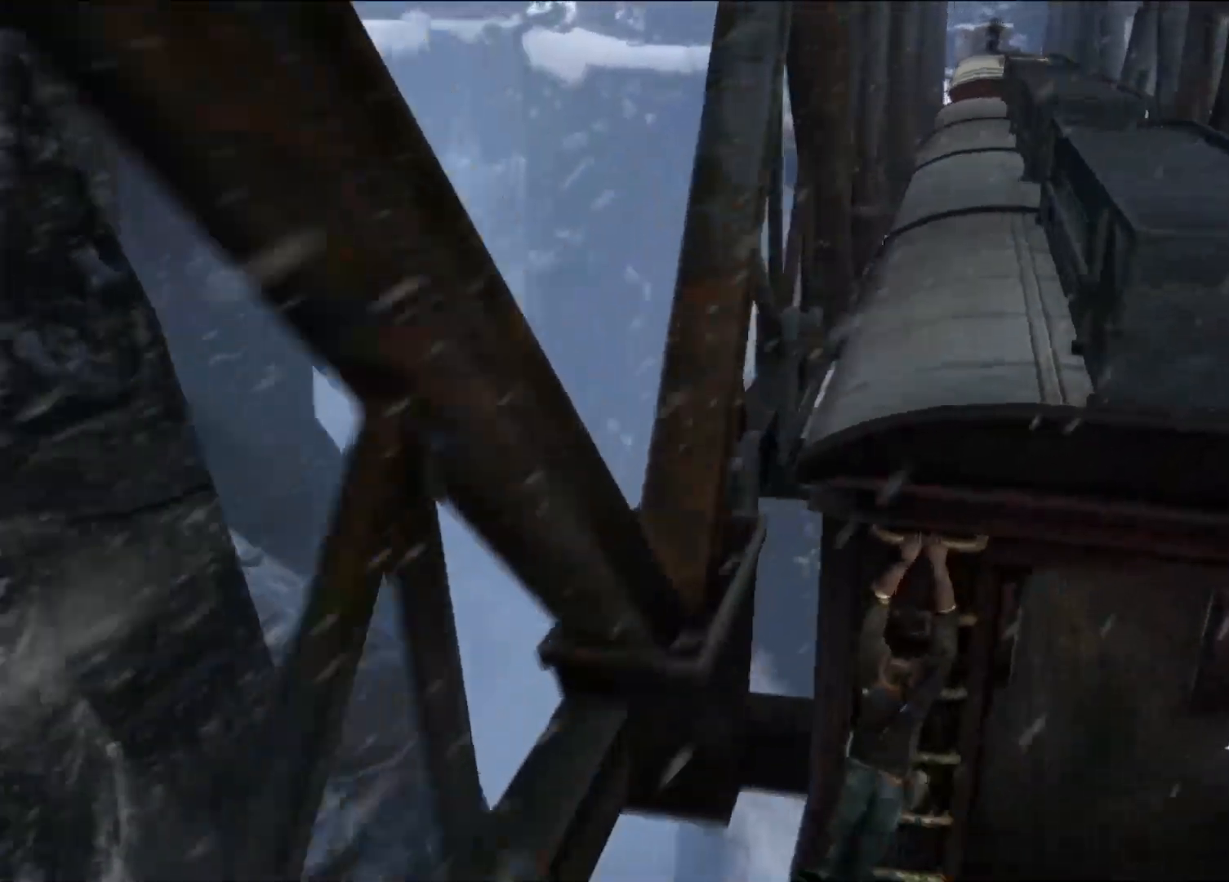
{"buttons": [], "left_stick": "down", "right_stick": "up-left", "events": [[167, "right_stick", "up-left"]]}
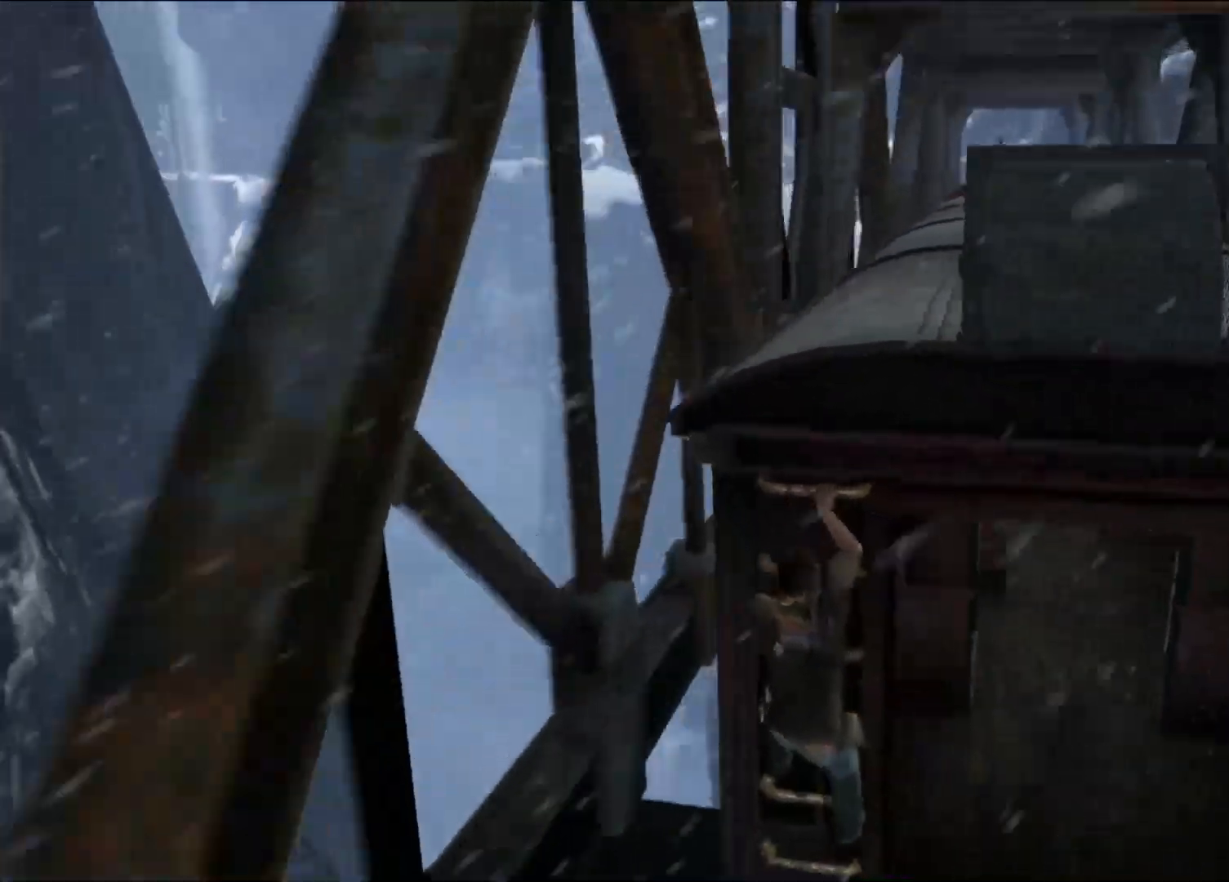
{"buttons": [], "left_stick": "down", "right_stick": "right", "events": [[150, "right_stick", "center"], [417, "right_stick", "right"]]}
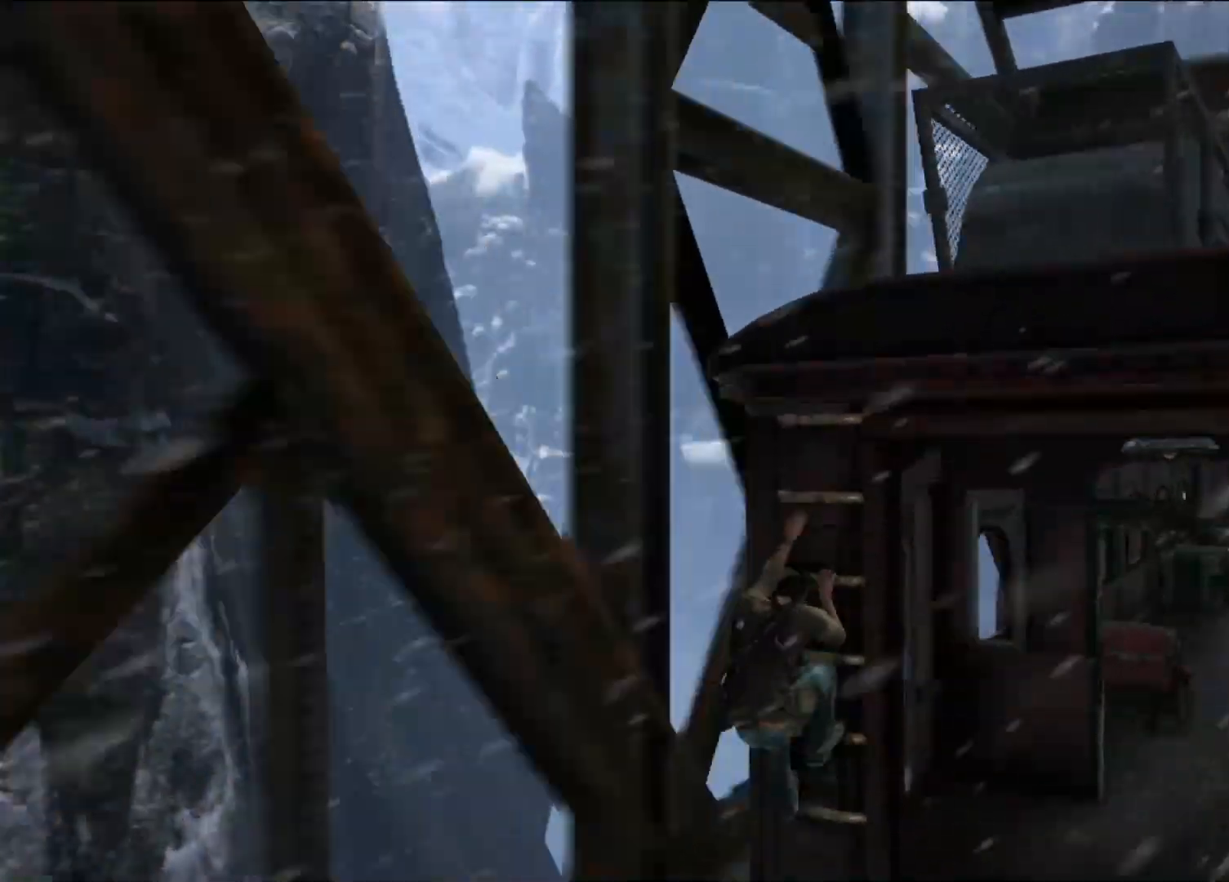
{"buttons": [], "left_stick": "down", "right_stick": "center", "events": [[200, "right_stick", "center"]]}
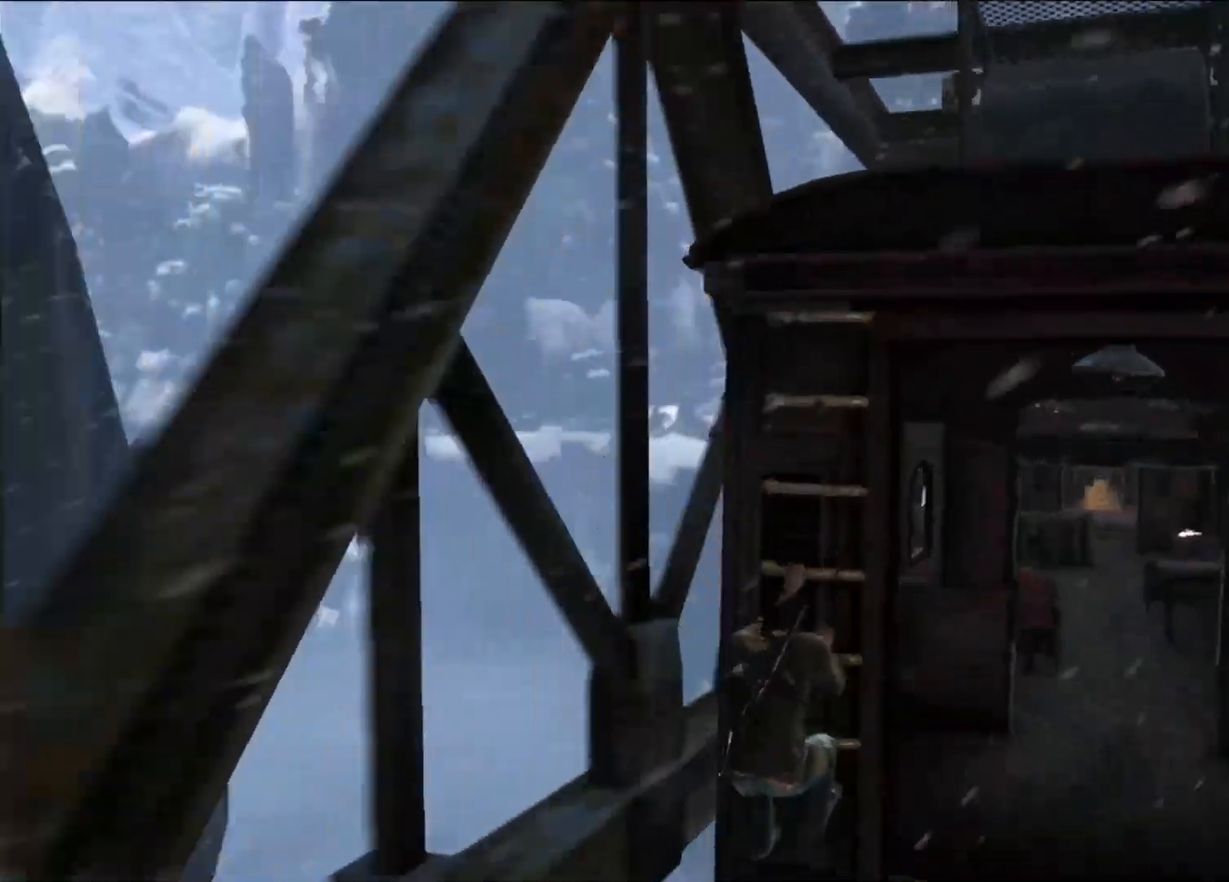
{"buttons": [], "left_stick": "down-right", "right_stick": "center", "events": [[217, "CIRCLE", "down"], [300, "CIRCLE", "up"], [433, "left_stick", "down-right"]]}
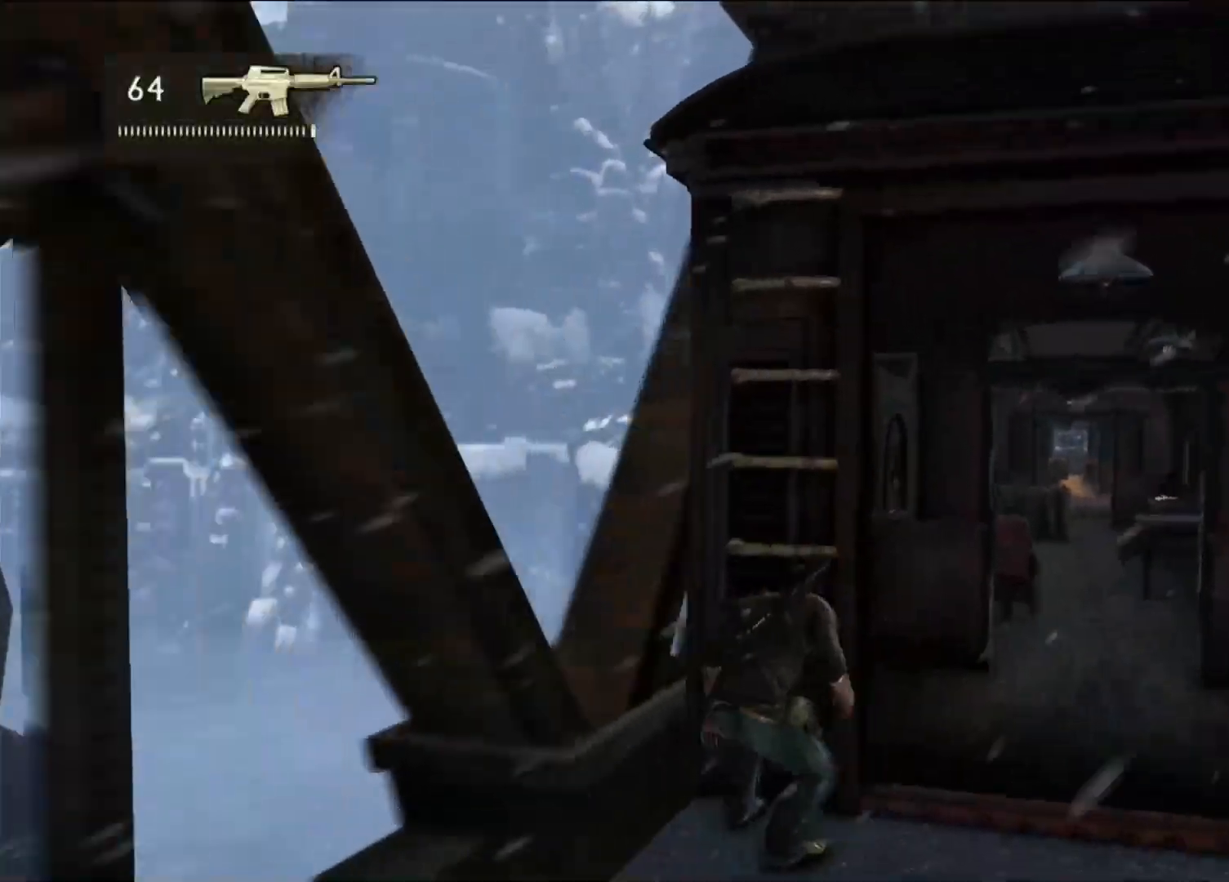
{"buttons": [], "left_stick": "up", "right_stick": "down-left", "events": [[133, "left_stick", "up-right"], [233, "left_stick", "right"], [483, "left_stick", "up"], [483, "right_stick", "down-left"]]}
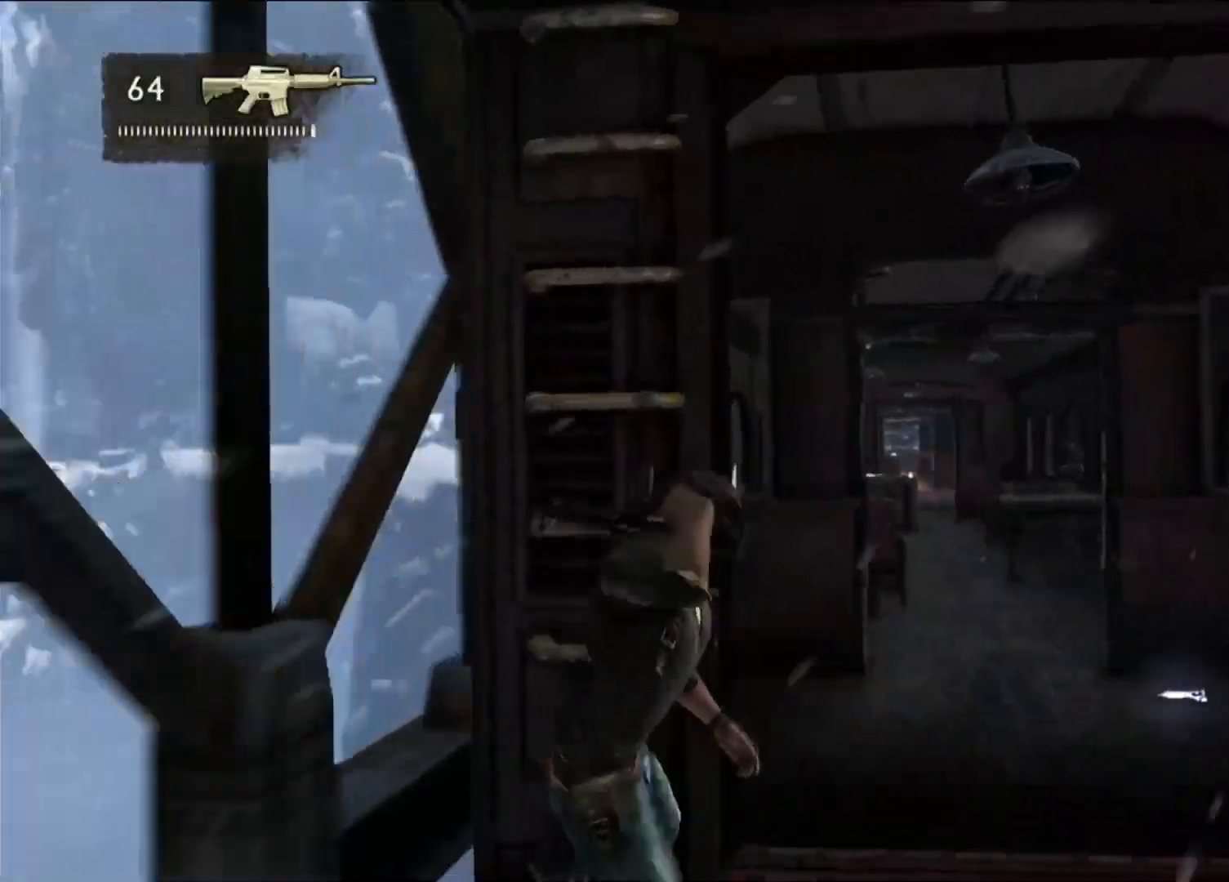
{"buttons": [], "left_stick": "up-right", "right_stick": "center", "events": [[150, "right_stick", "center"], [483, "left_stick", "up-right"]]}
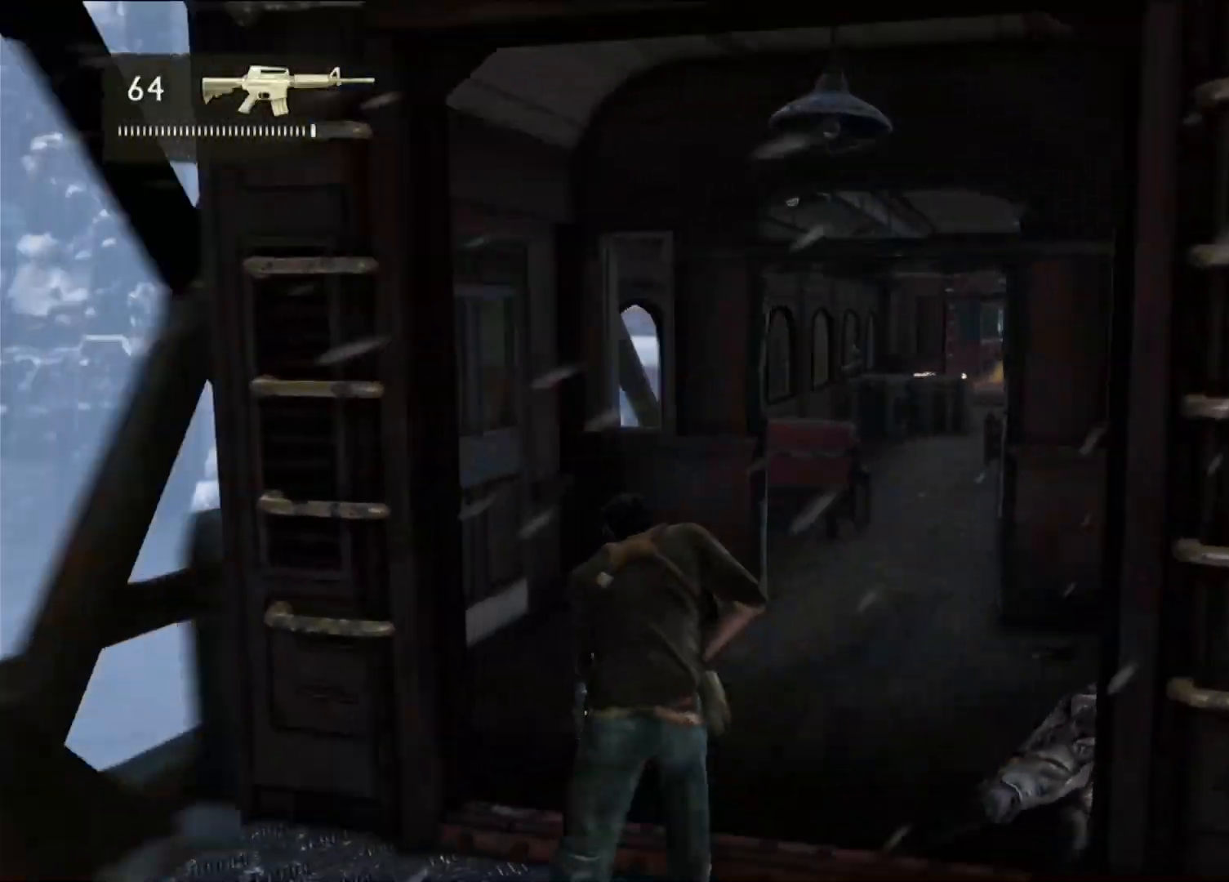
{"buttons": [], "left_stick": "up-right", "right_stick": "center", "events": []}
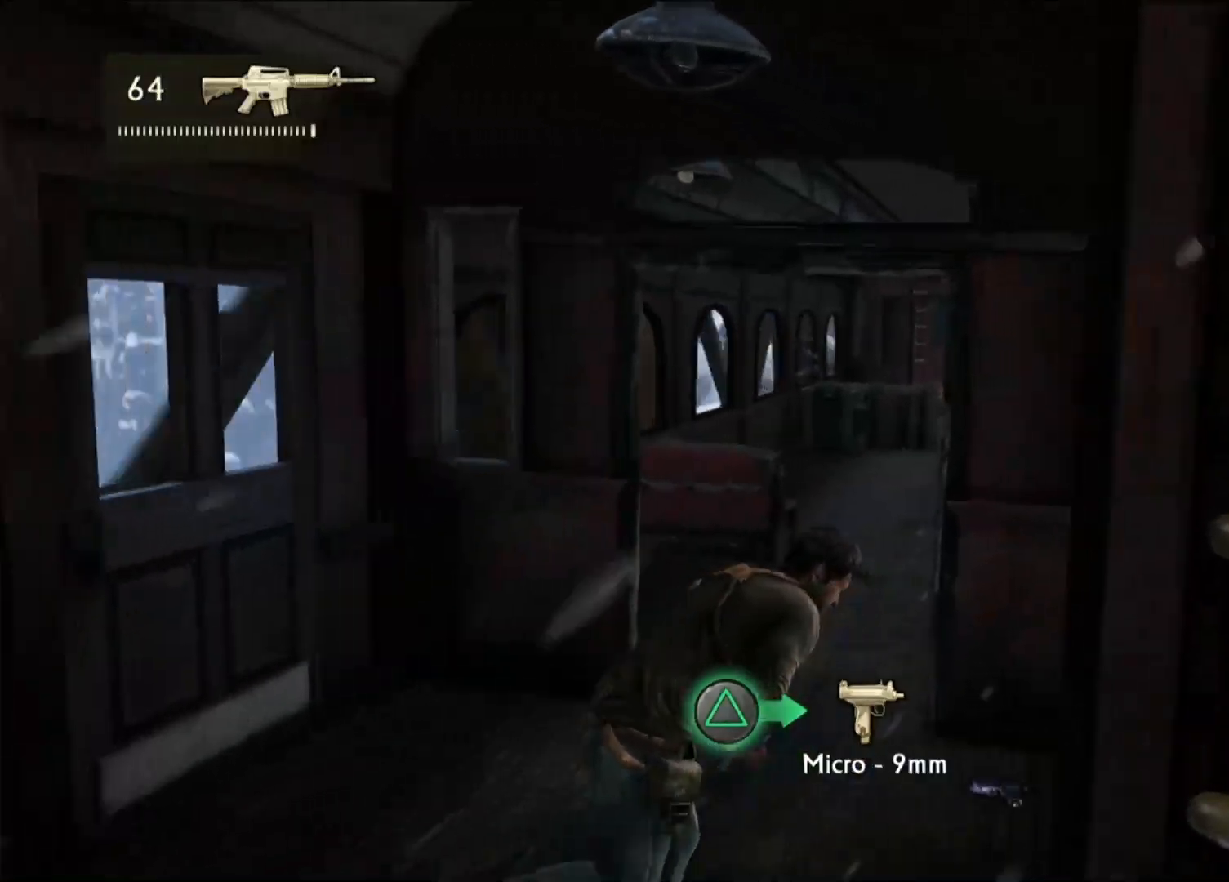
{"buttons": [], "left_stick": "up", "right_stick": "center", "events": [[50, "CIRCLE", "down"], [150, "CIRCLE", "up"], [367, "left_stick", "up"]]}
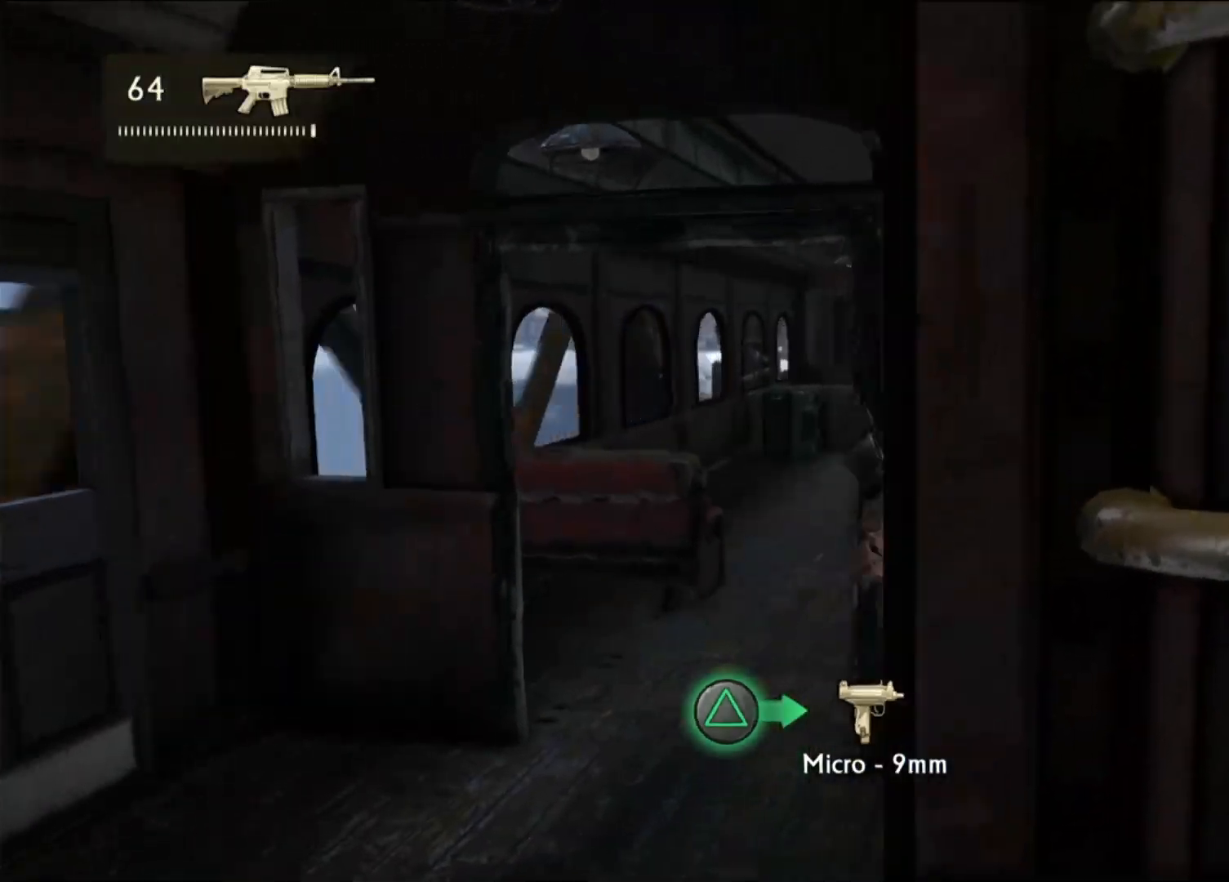
{"buttons": [], "left_stick": "center", "right_stick": "center", "events": [[350, "left_stick", "center"]]}
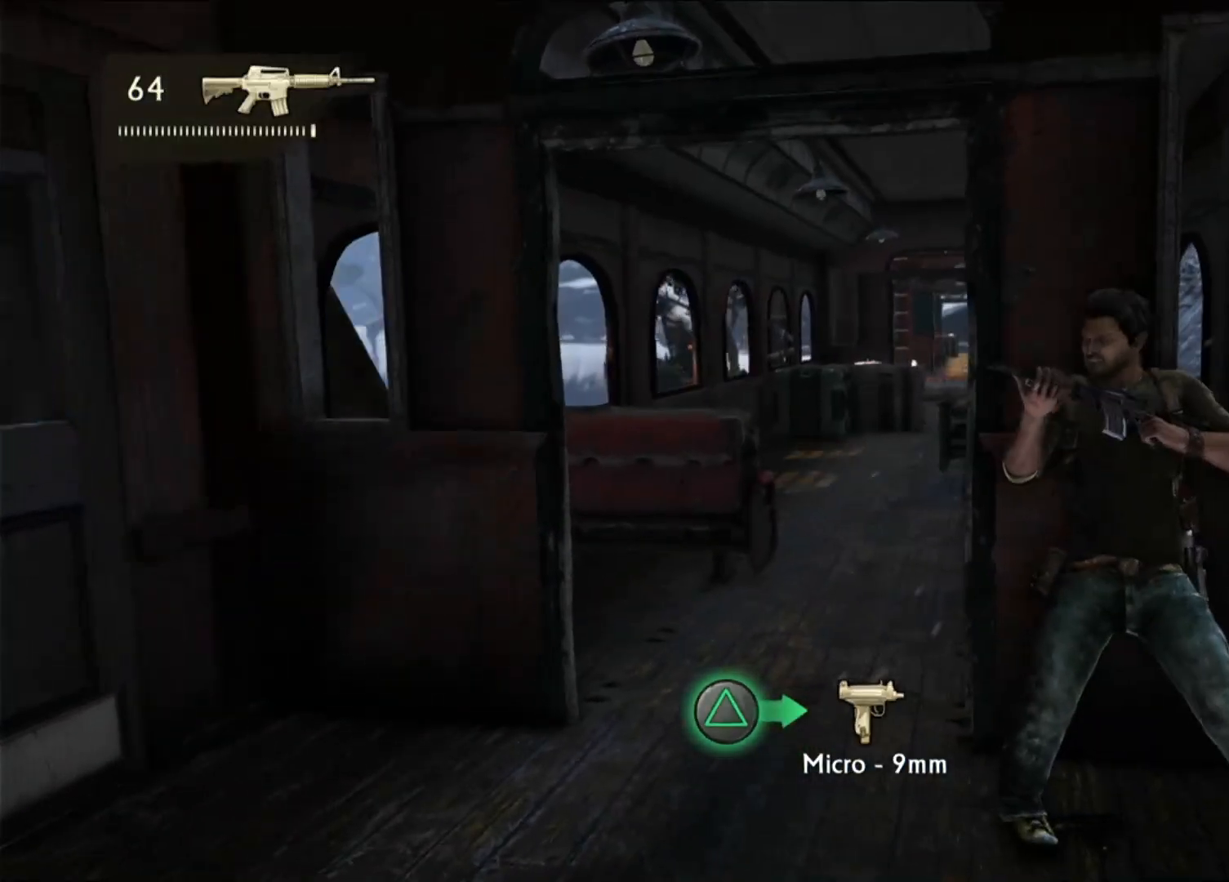
{"buttons": [], "left_stick": "center", "right_stick": "right", "events": [[350, "right_stick", "right"]]}
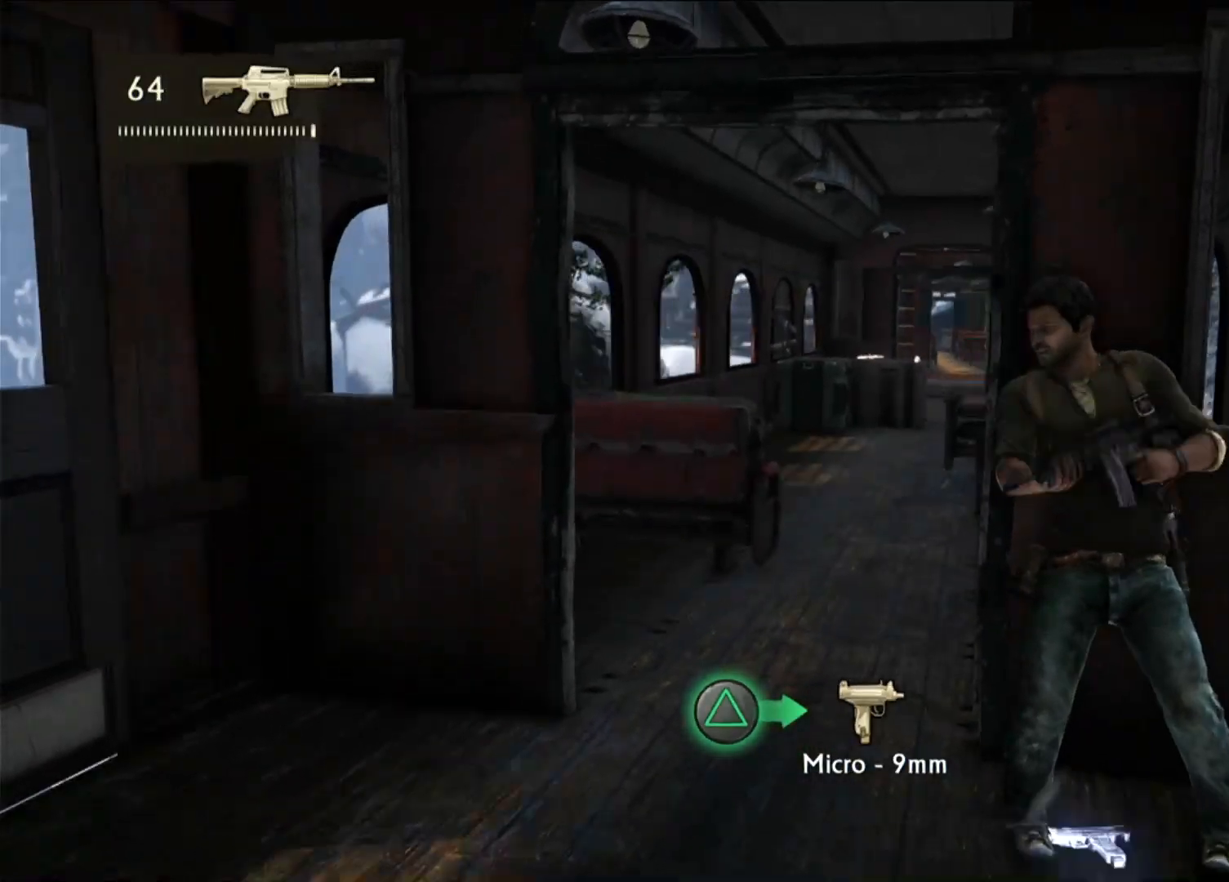
{"buttons": [], "left_stick": "left", "right_stick": "center", "events": [[50, "right_stick", "center"], [283, "left_stick", "left"]]}
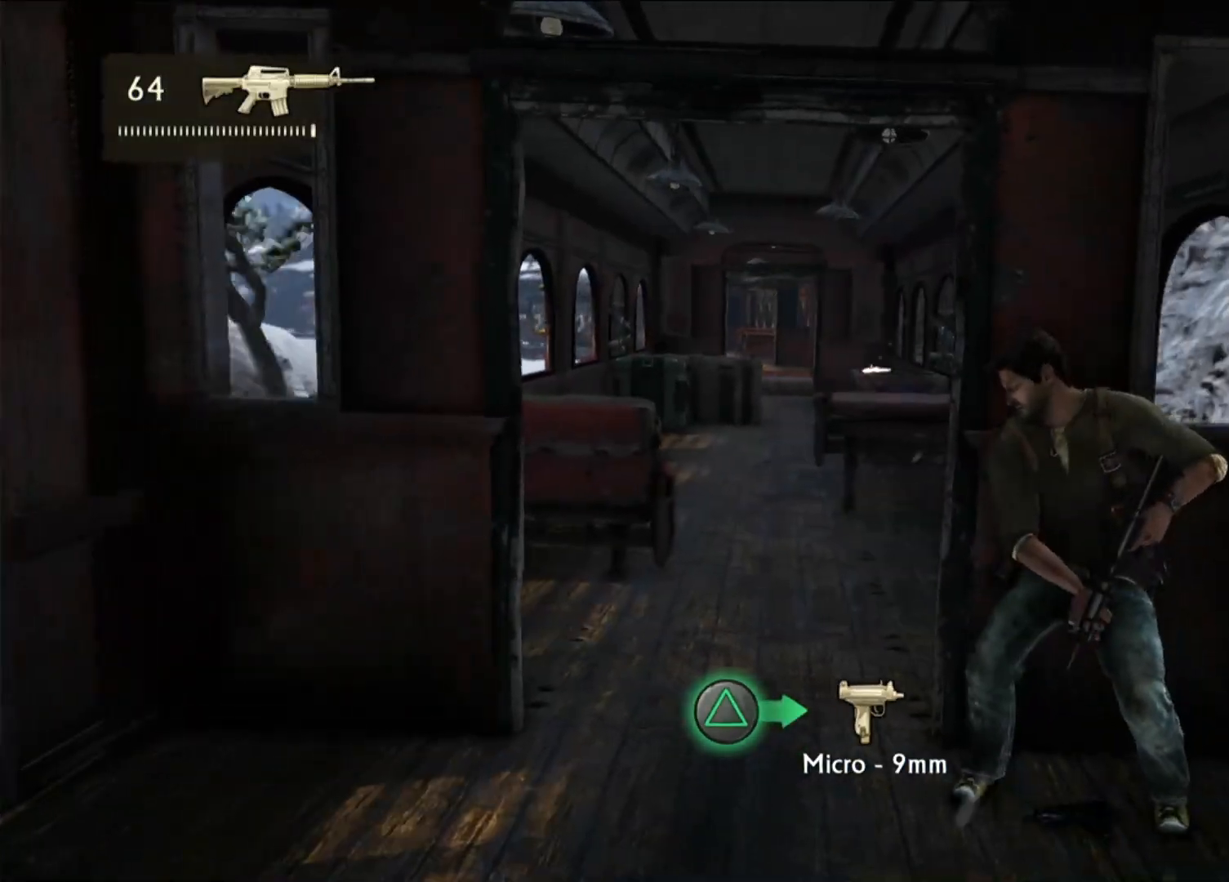
{"buttons": ["CIRCLE"], "left_stick": "up-left", "right_stick": "center", "events": [[350, "left_stick", "up-left"], [400, "CIRCLE", "down"]]}
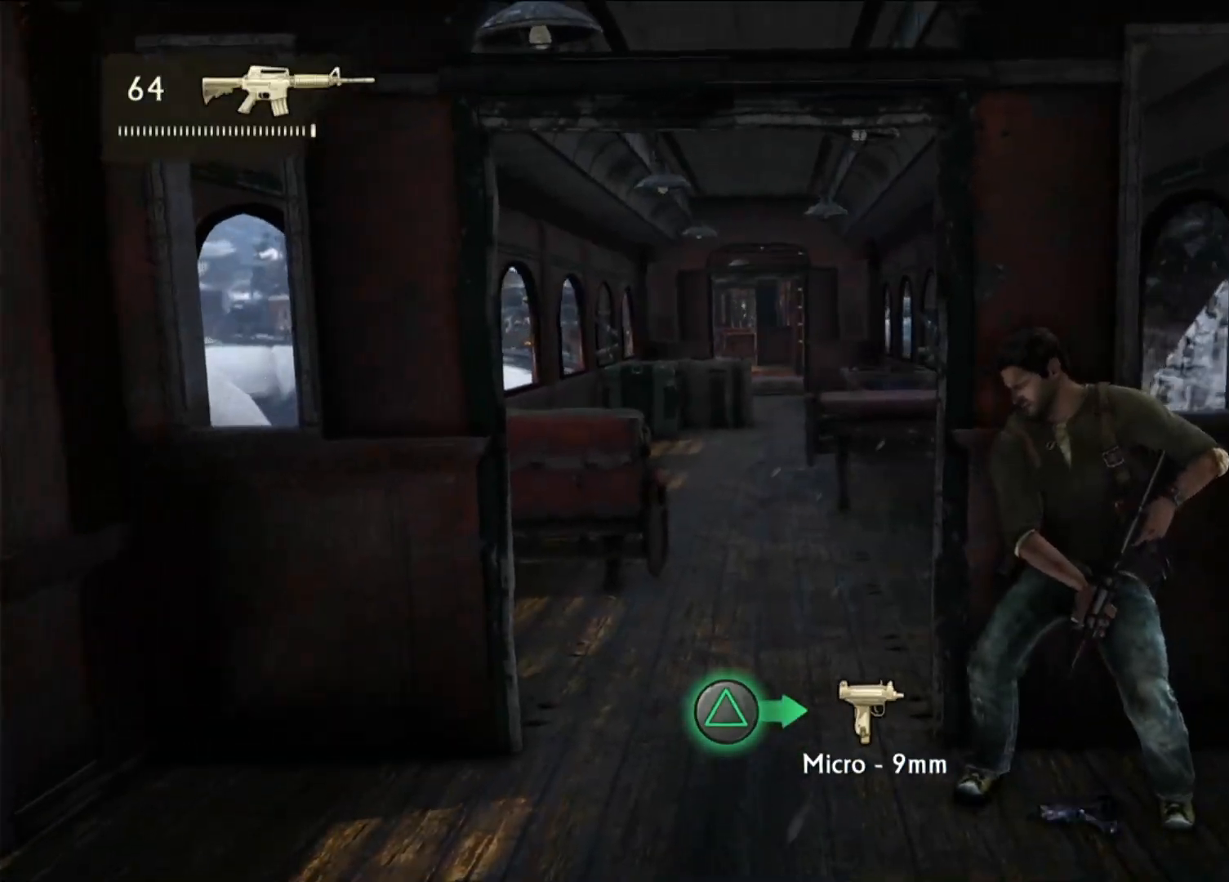
{"buttons": [], "left_stick": "up", "right_stick": "center", "events": [[17, "CIRCLE", "up"], [433, "left_stick", "up"]]}
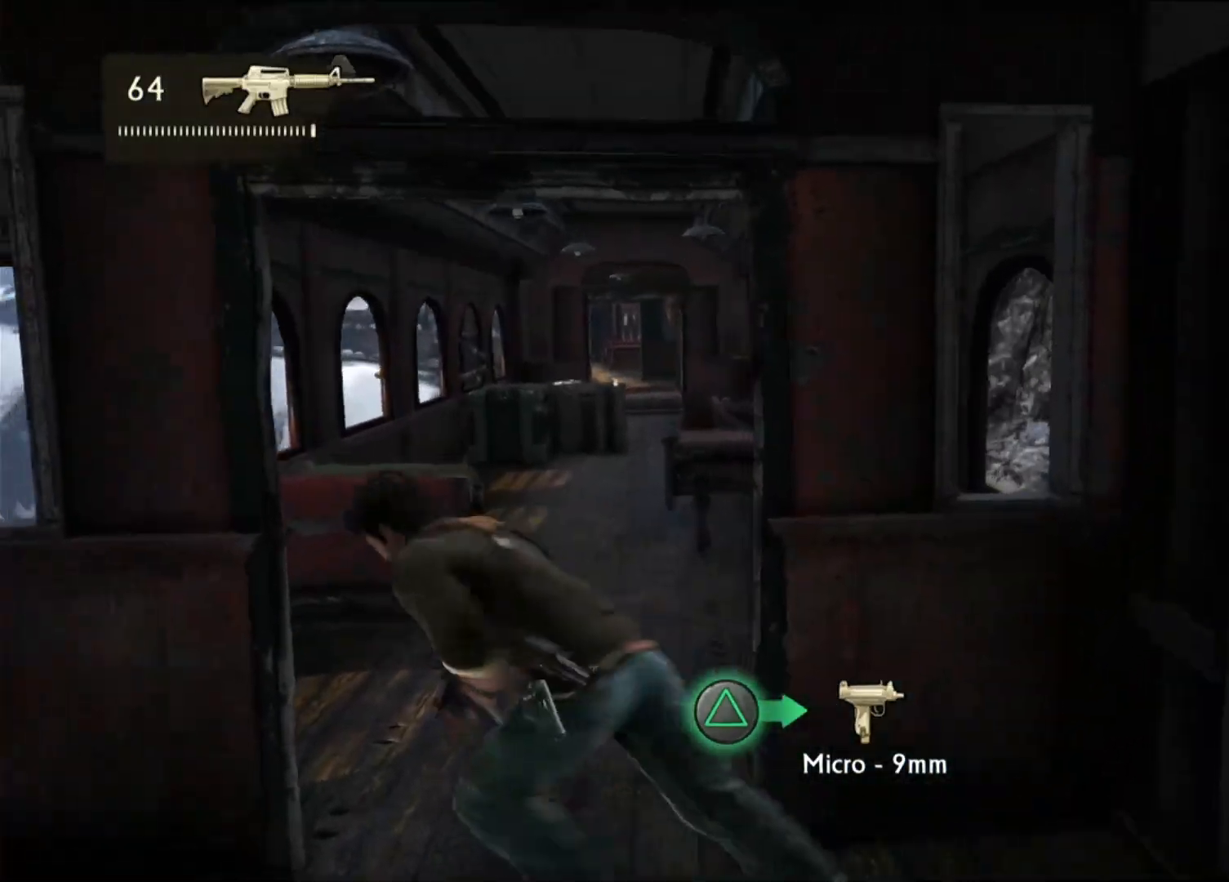
{"buttons": [], "left_stick": "up-left", "right_stick": "center", "events": [[67, "right_stick", "down"], [117, "right_stick", "center"], [367, "left_stick", "up-left"]]}
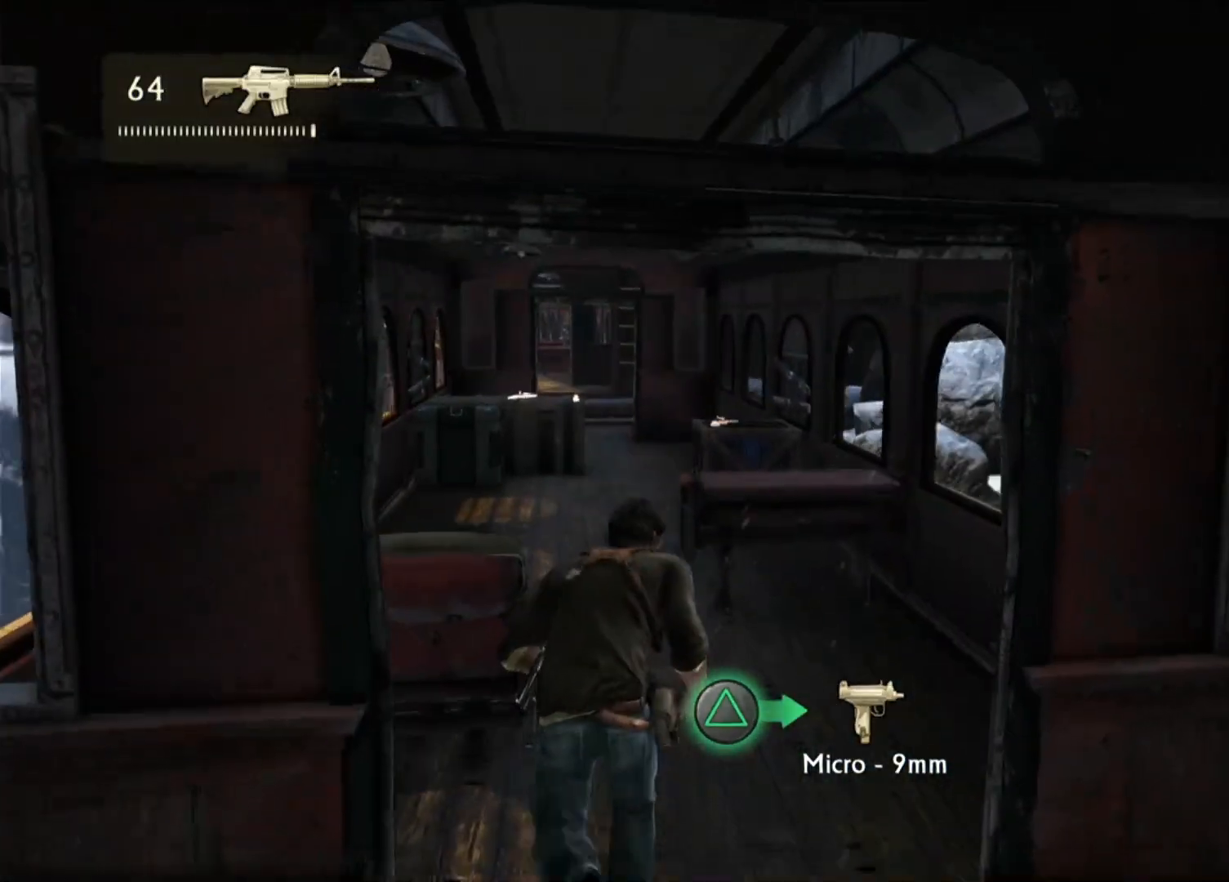
{"buttons": [], "left_stick": "up-right", "right_stick": "left", "events": [[150, "left_stick", "up"], [283, "left_stick", "up-right"], [500, "right_stick", "left"]]}
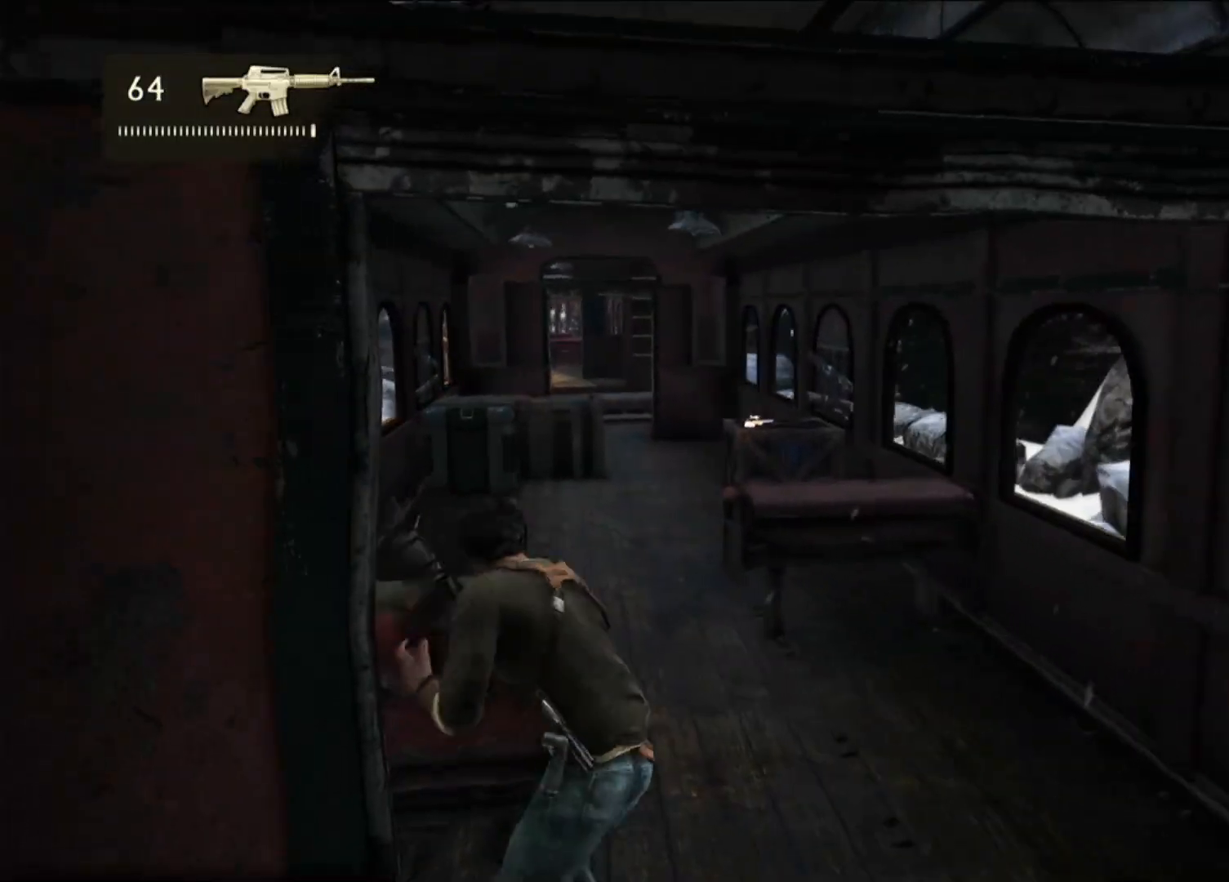
{"buttons": ["CIRCLE", "TRIANGLE", "R1"], "left_stick": "up", "right_stick": "left", "events": [[50, "left_stick", "up"], [50, "right_stick", "center"], [367, "right_stick", "left"], [483, "TRIANGLE", "down"], [500, "CIRCLE", "down"], [500, "R1", "down"]]}
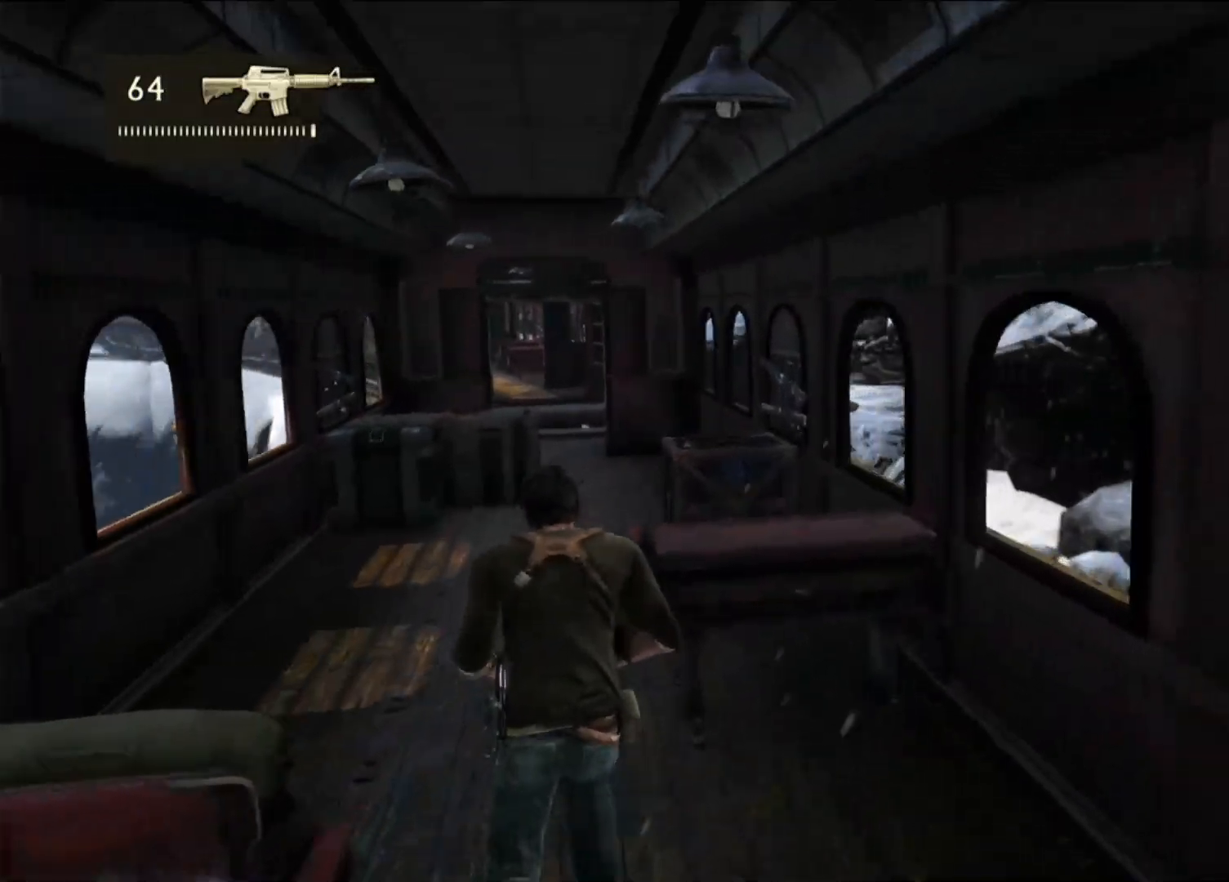
{"buttons": [], "left_stick": "up", "right_stick": "center", "events": [[17, "R1", "up"], [17, "right_stick", "center"], [33, "CIRCLE", "up"], [33, "TRIANGLE", "up"], [67, "TRIANGLE", "down"], [100, "TRIANGLE", "up"]]}
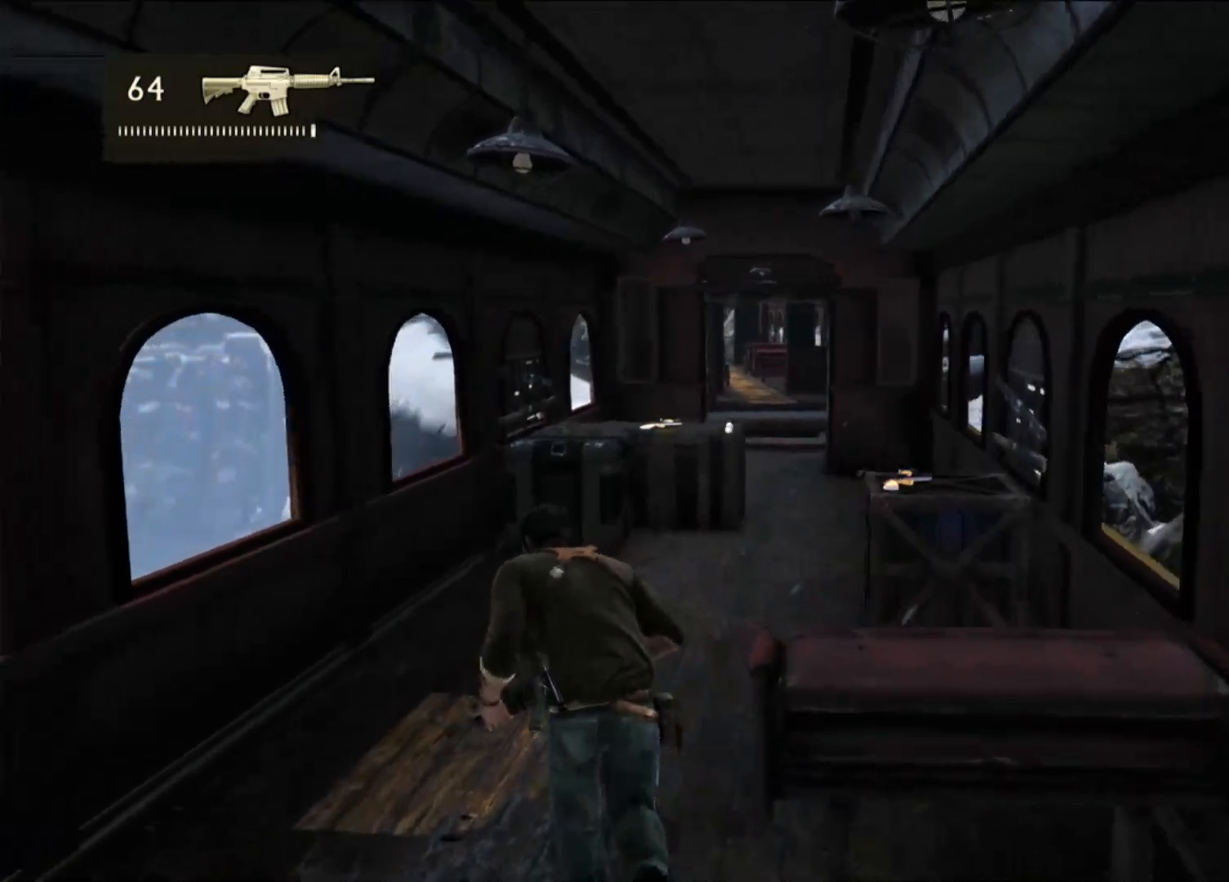
{"buttons": [], "left_stick": "up", "right_stick": "center", "events": []}
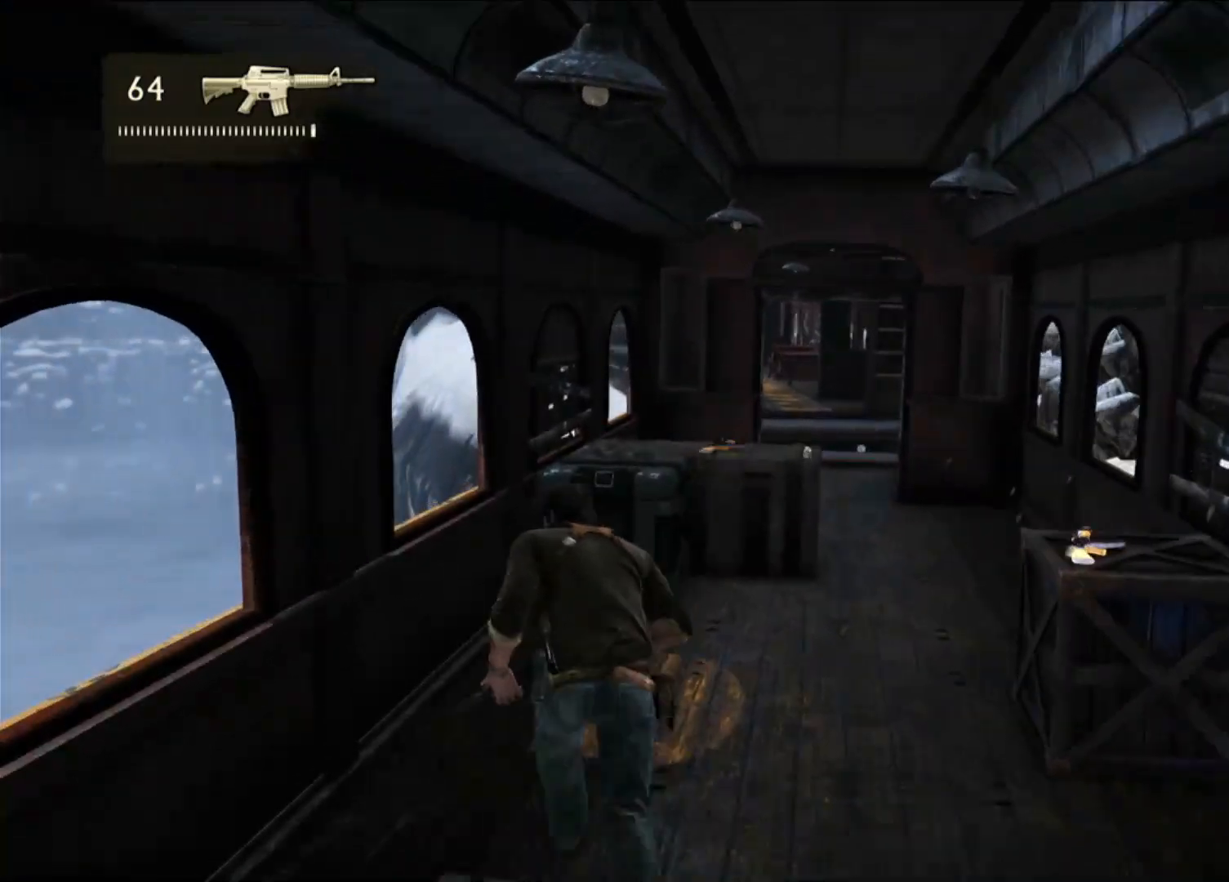
{"buttons": [], "left_stick": "up", "right_stick": "center", "events": [[133, "left_stick", "up-right"], [317, "left_stick", "up"]]}